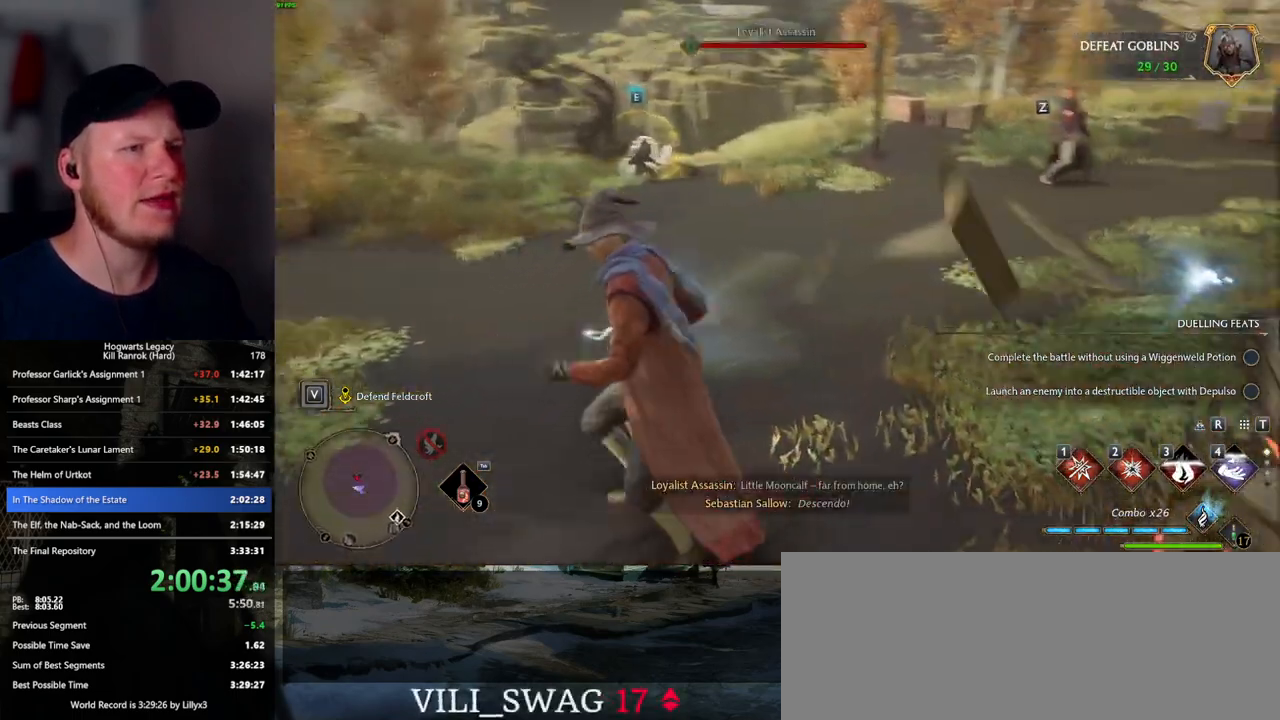
Gameplay with keyboard and mouse; each line is a JSON object with the keys and mouse buttons held at the frame after it. "events" lists presses ("down") and releases ("up") of ".", "/", "0", "1", "2", "3", "4", "5", "6", "7", "8", "9", "a", "alt_l", "alt_r", "b", "backslash", "backspace", "c", "caps_lock", "comma", "ctrl_l", "ctrl_r", "d", "e", "equals", "escape", "f", "f1", "f10", "f11", "f12", "f2", "f3", "f4", "f5", "f6", "f7", "f8", "f9", "g", "h", "i", "j", "k", "l", "lbracket", "m", "minus", "n", "o", "p", "q", "quote", "r", "rbracket", "return", "s", "semicolon", "shift_l", "shift_r", "space", "super_l", "super_r", "t", "tab", "tilde", "u", "v", "w", "x", "y", "z", "mouse_left", "mouse_wheel", "mouse_right", "mouse_mb4" and "mouse_mb5" between this image and that frame as [ms after this image, input, new state], when the widget could be followed in between. "mouse_left", "mouse_wheel", "mouse_right", "mouse_mb4", "mouse_mb5" = the "left", "wheel", "right", "mb4", "mb5" buttons of the "mouse" list. No other keys are recorded. "wheel" means that the mouse wheel is clicked or scrolled. Mouse movement is not recorded.
{"keys": ["w"], "mouse": [], "events": [[233, "a", "down"], [467, "a", "up"]]}
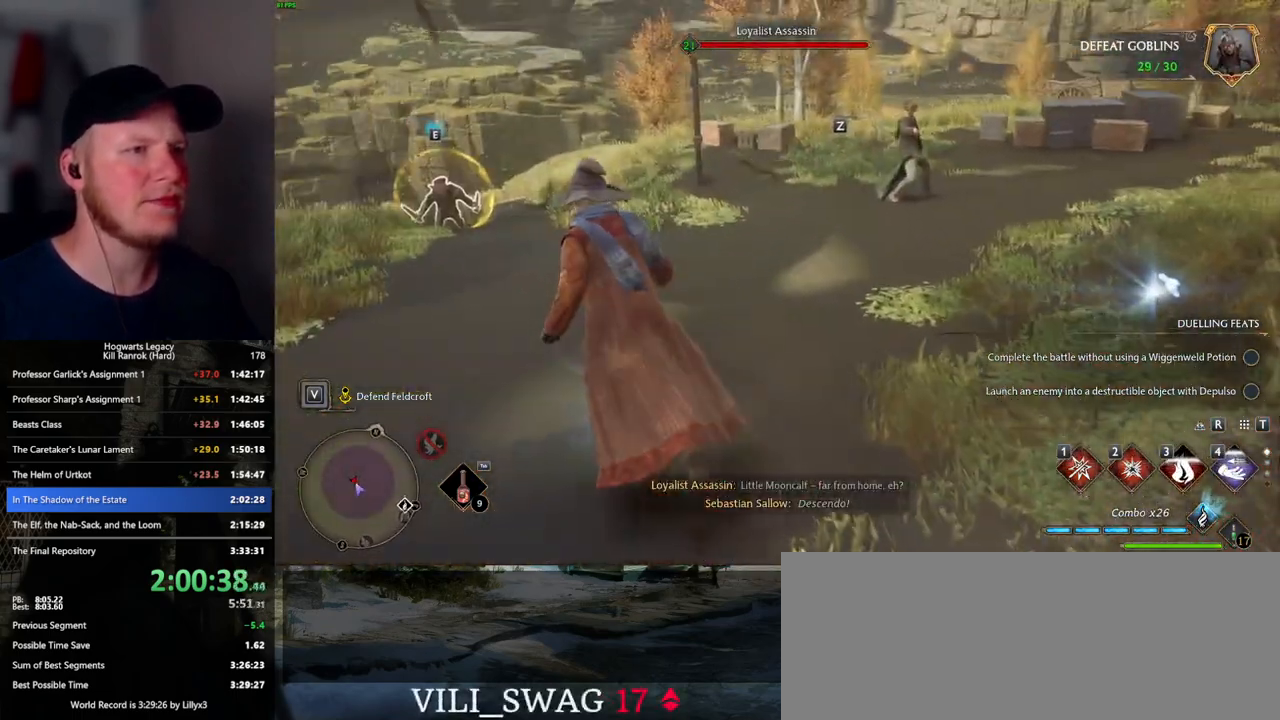
{"keys": ["w"], "mouse": [], "events": [[150, "z", "down"], [283, "z", "up"]]}
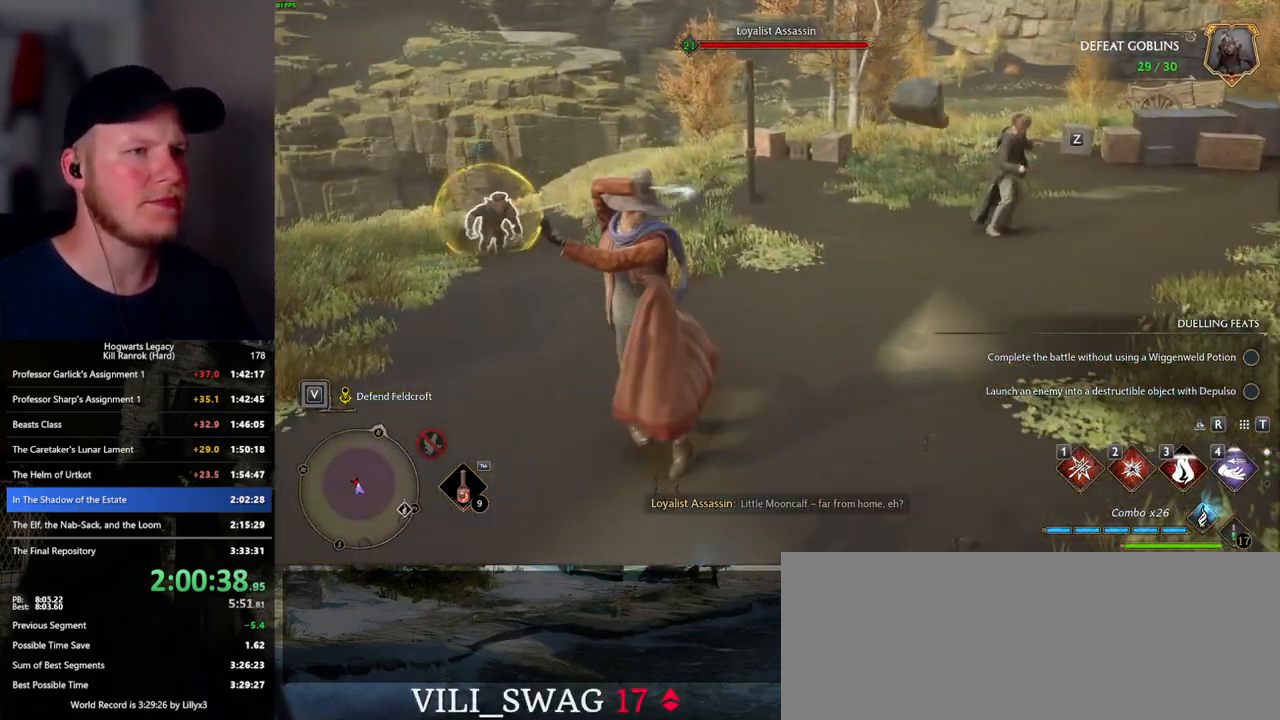
{"keys": ["w"], "mouse": [], "events": []}
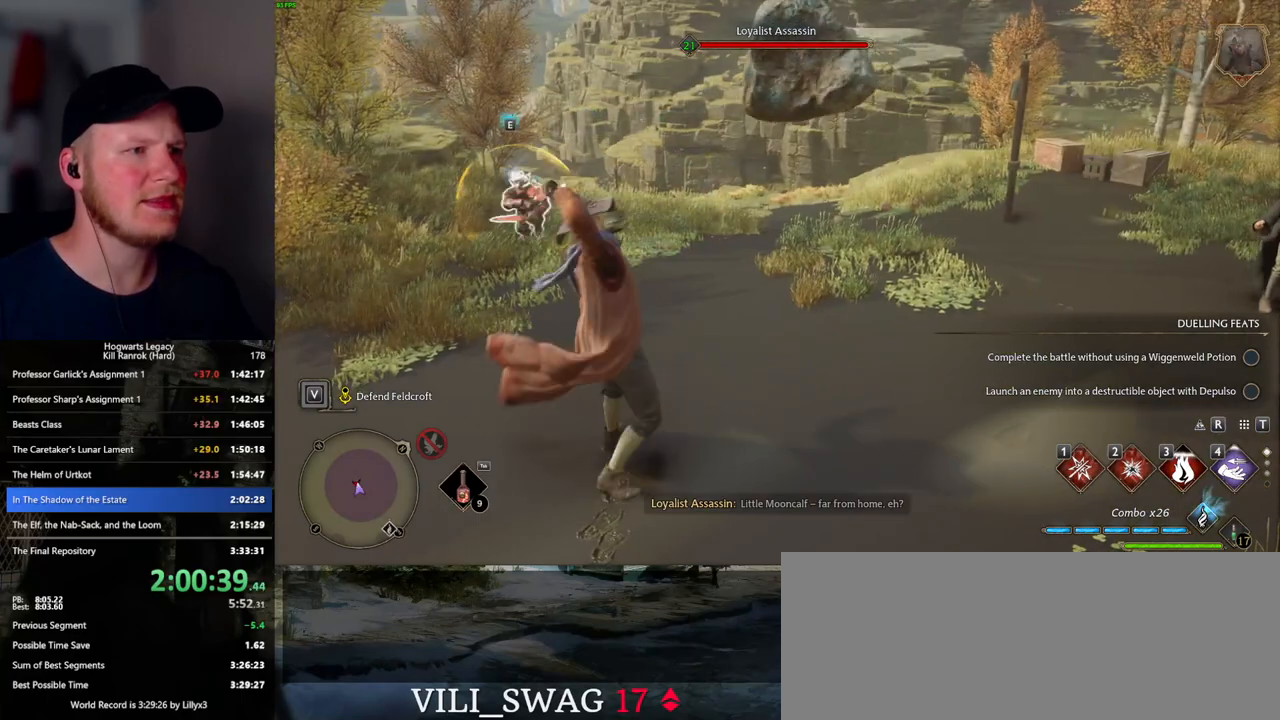
{"keys": ["1", "w"], "mouse": [], "events": [[450, "1", "down"]]}
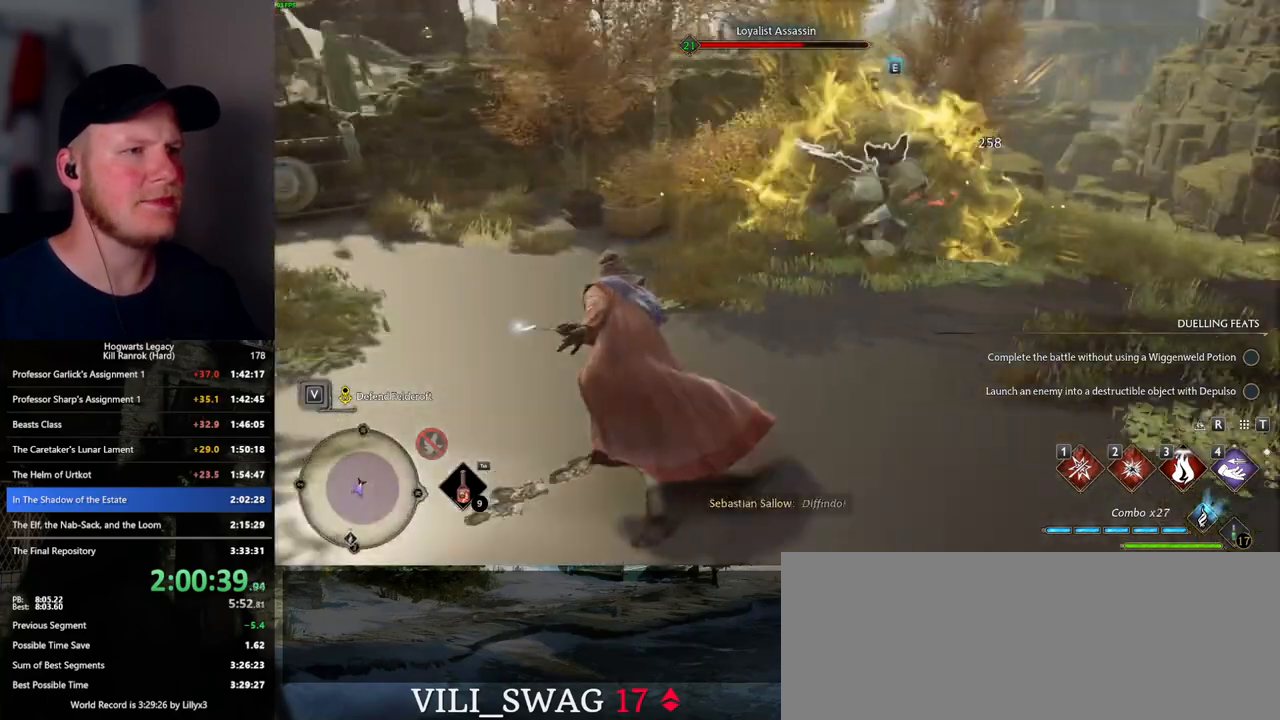
{"keys": ["w"], "mouse": [], "events": [[67, "1", "up"]]}
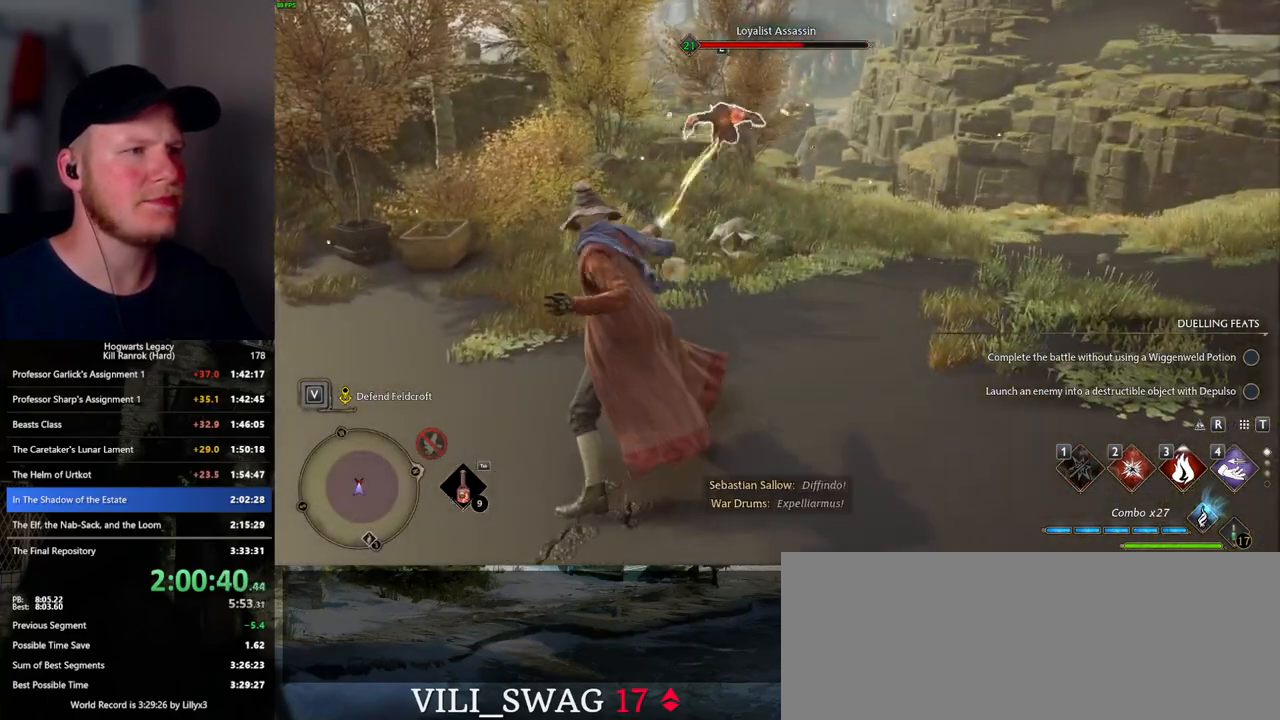
{"keys": ["w"], "mouse": [], "events": [[67, "z", "down"], [167, "z", "up"], [233, "z", "down"], [333, "z", "up"]]}
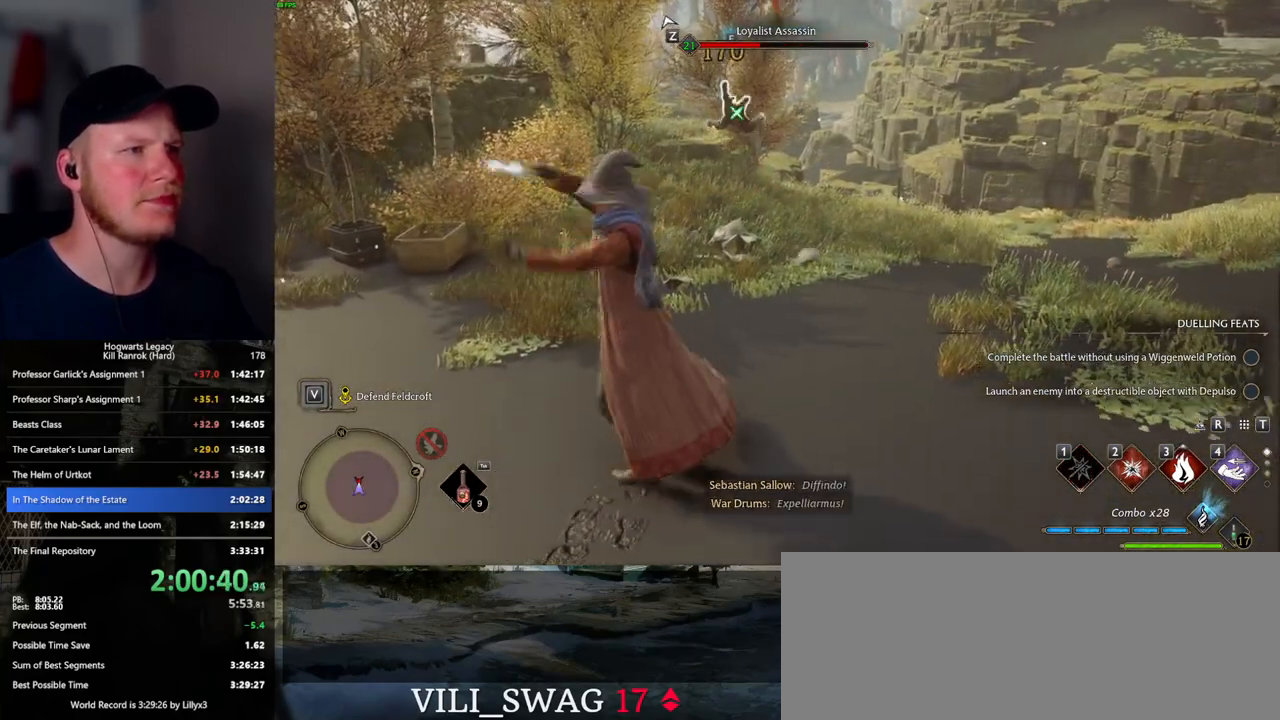
{"keys": ["w"], "mouse": [], "events": []}
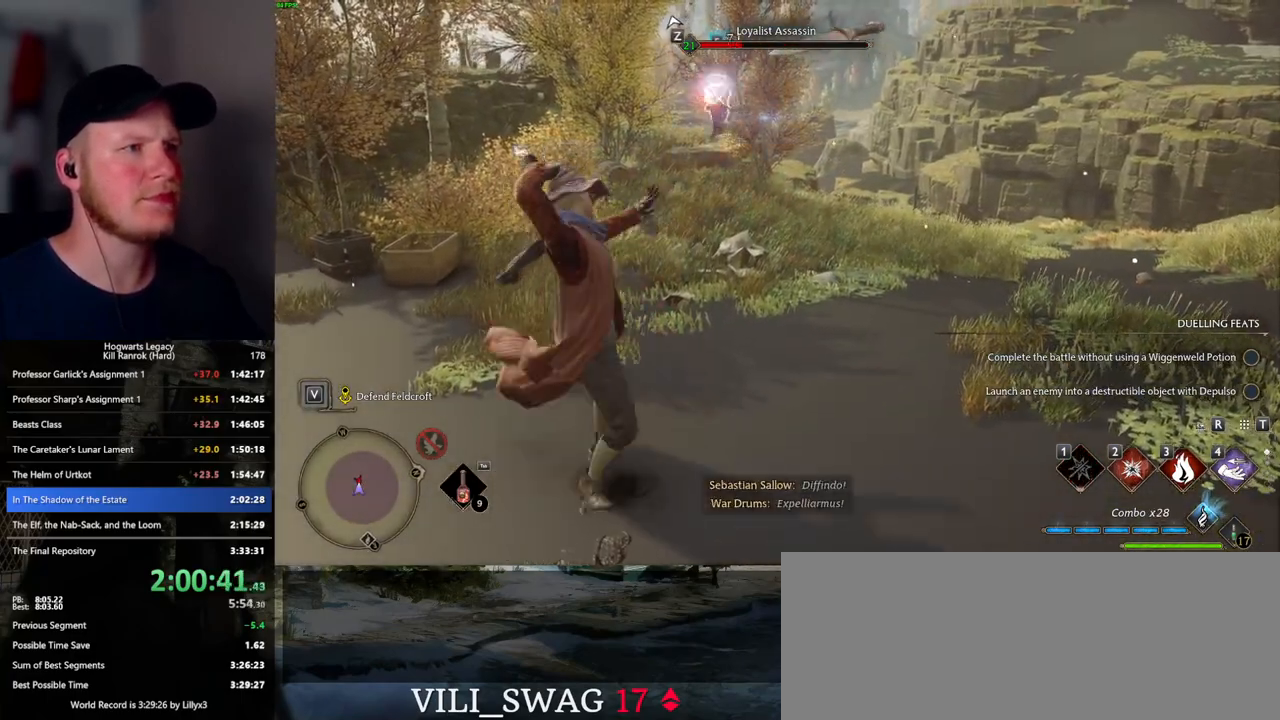
{"keys": ["w"], "mouse": [], "events": [[333, "2", "down"], [417, "2", "up"]]}
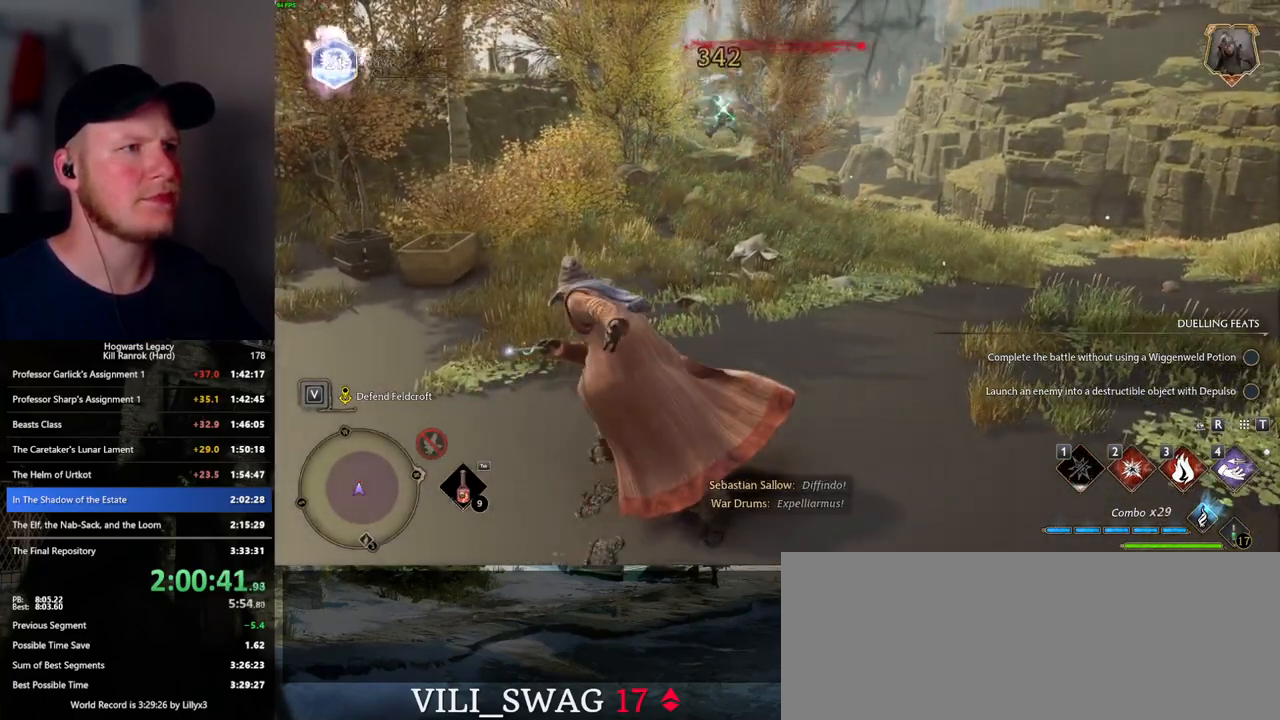
{"keys": ["space", "w"], "mouse": [], "events": [[383, "space", "down"], [417, "shift_l", "down"], [483, "shift_l", "up"]]}
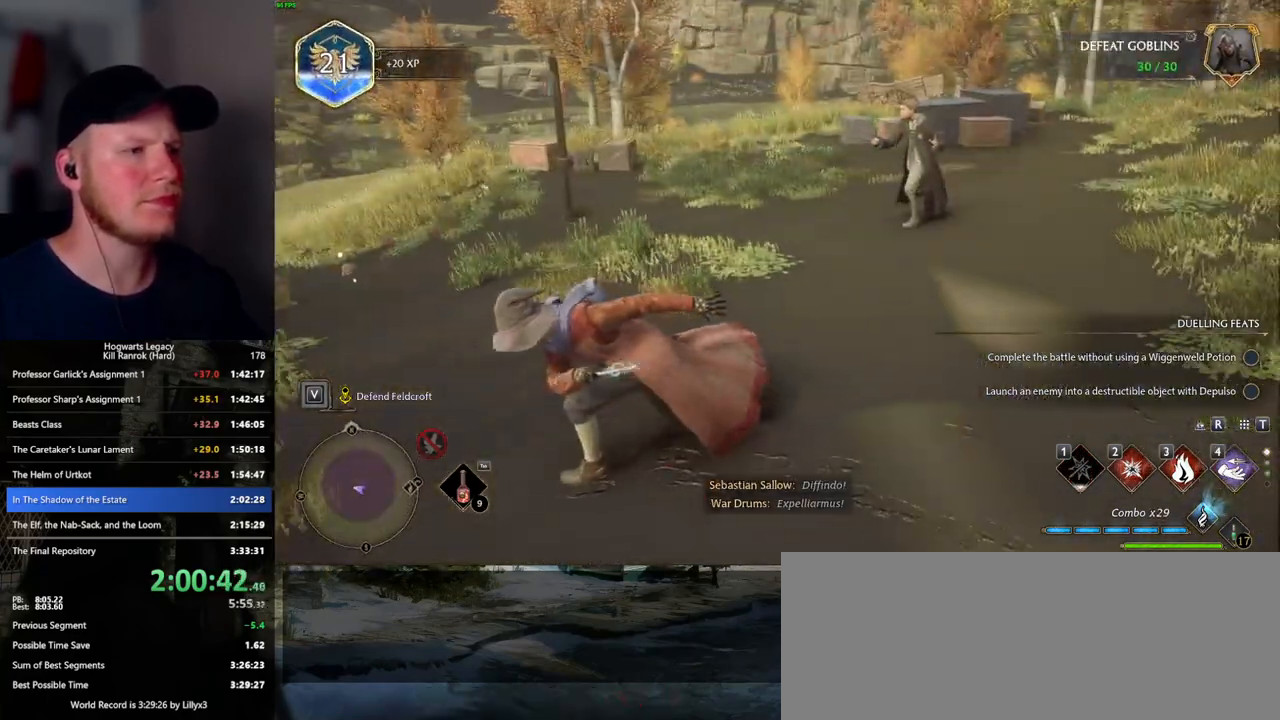
{"keys": ["d", "w"], "mouse": [], "events": [[50, "space", "up"], [417, "d", "down"]]}
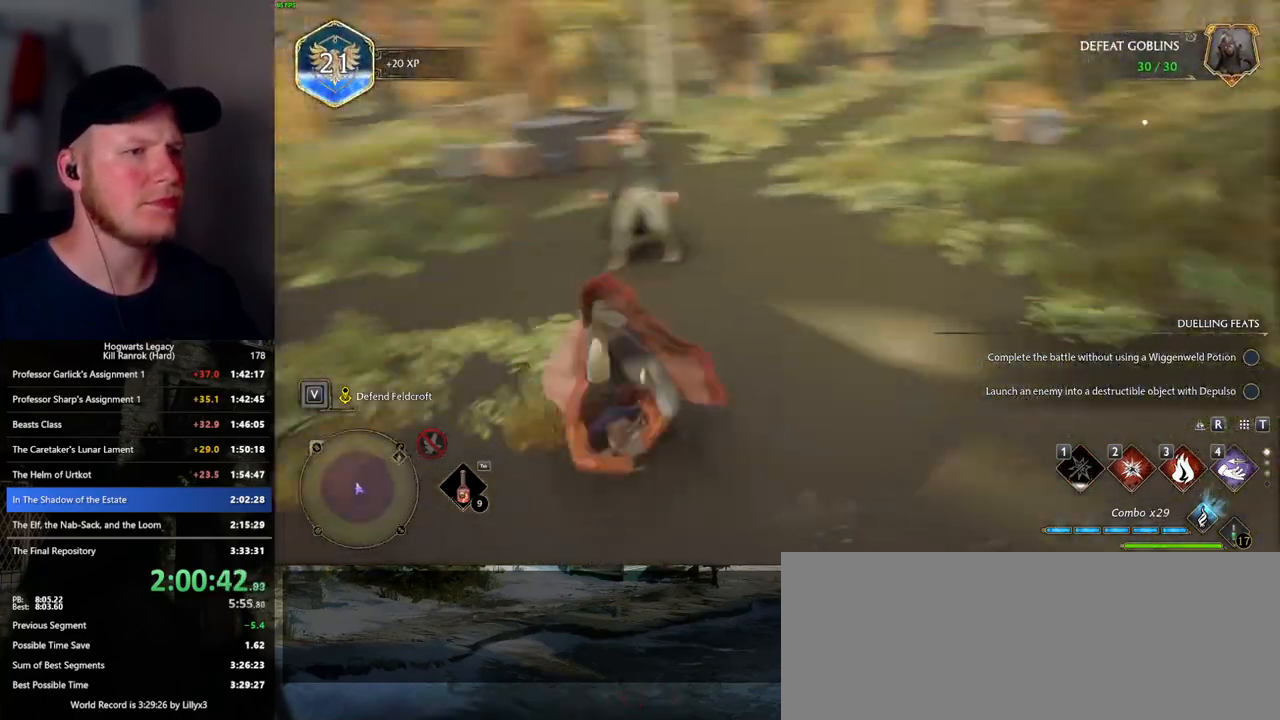
{"keys": ["d", "w"], "mouse": [], "events": []}
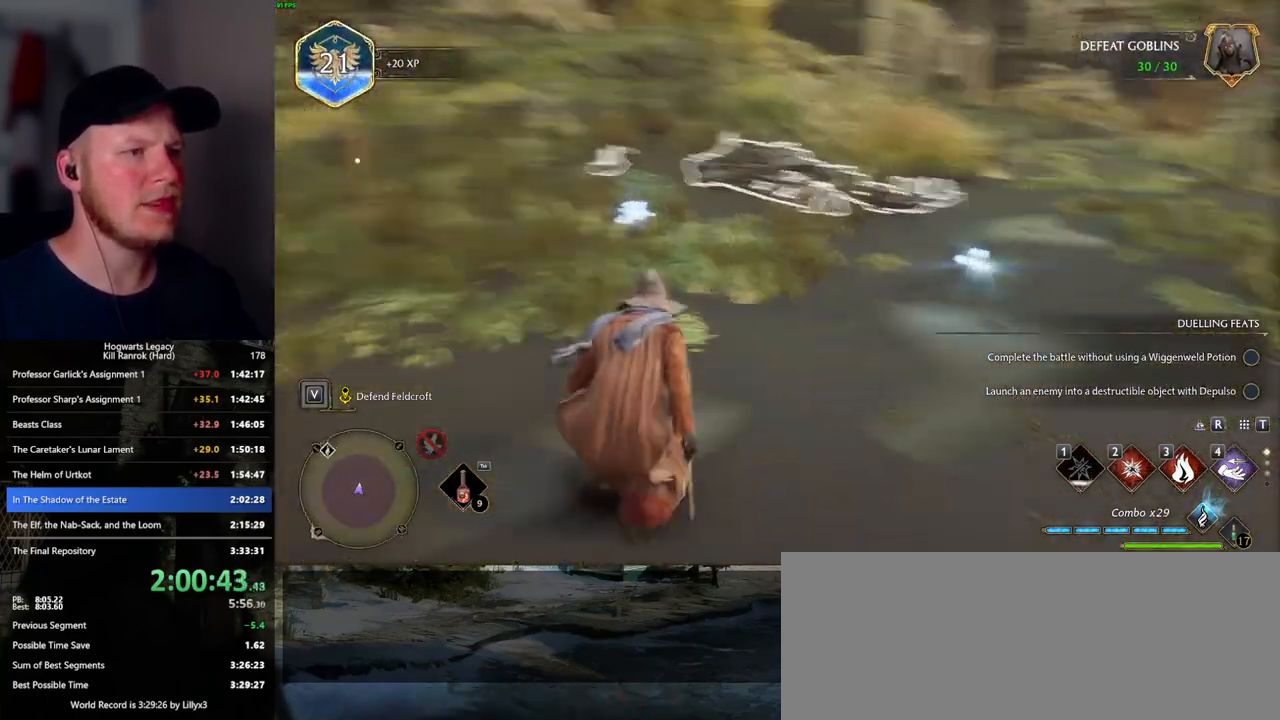
{"keys": ["a"], "mouse": [], "events": [[217, "d", "up"], [233, "a", "down"], [450, "w", "up"]]}
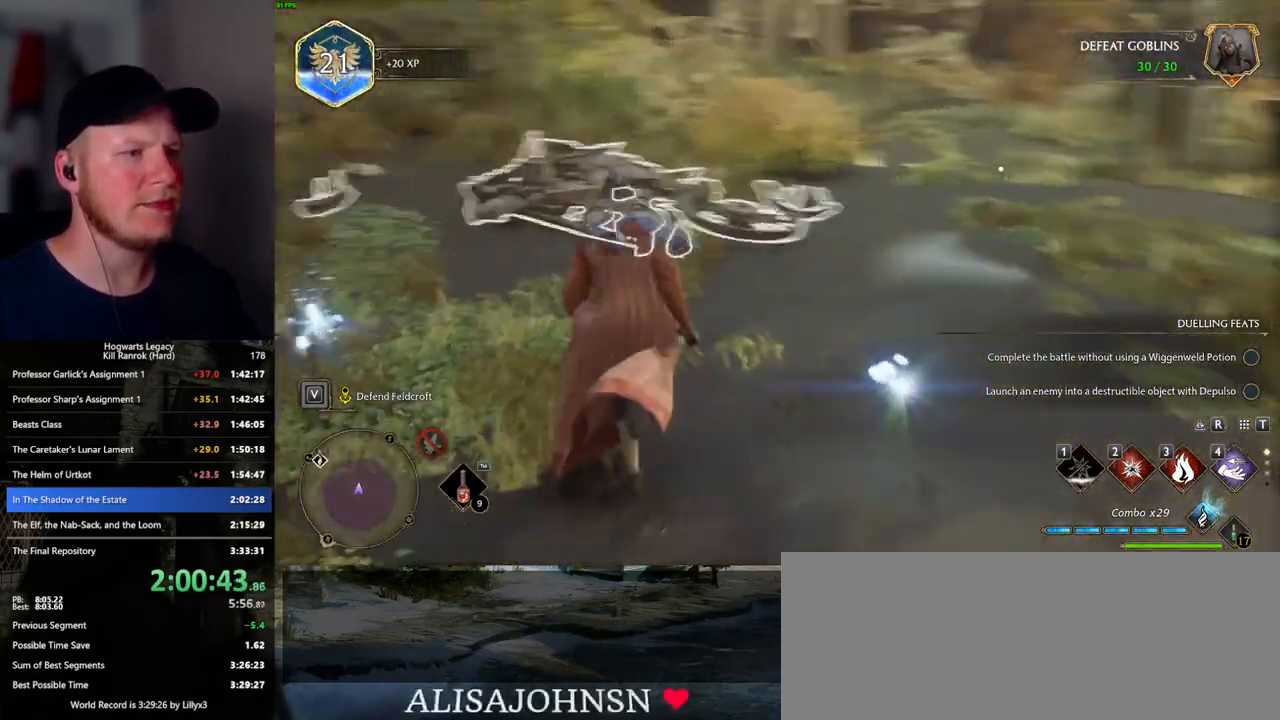
{"keys": ["d"], "mouse": [], "events": [[367, "a", "up"], [500, "d", "down"]]}
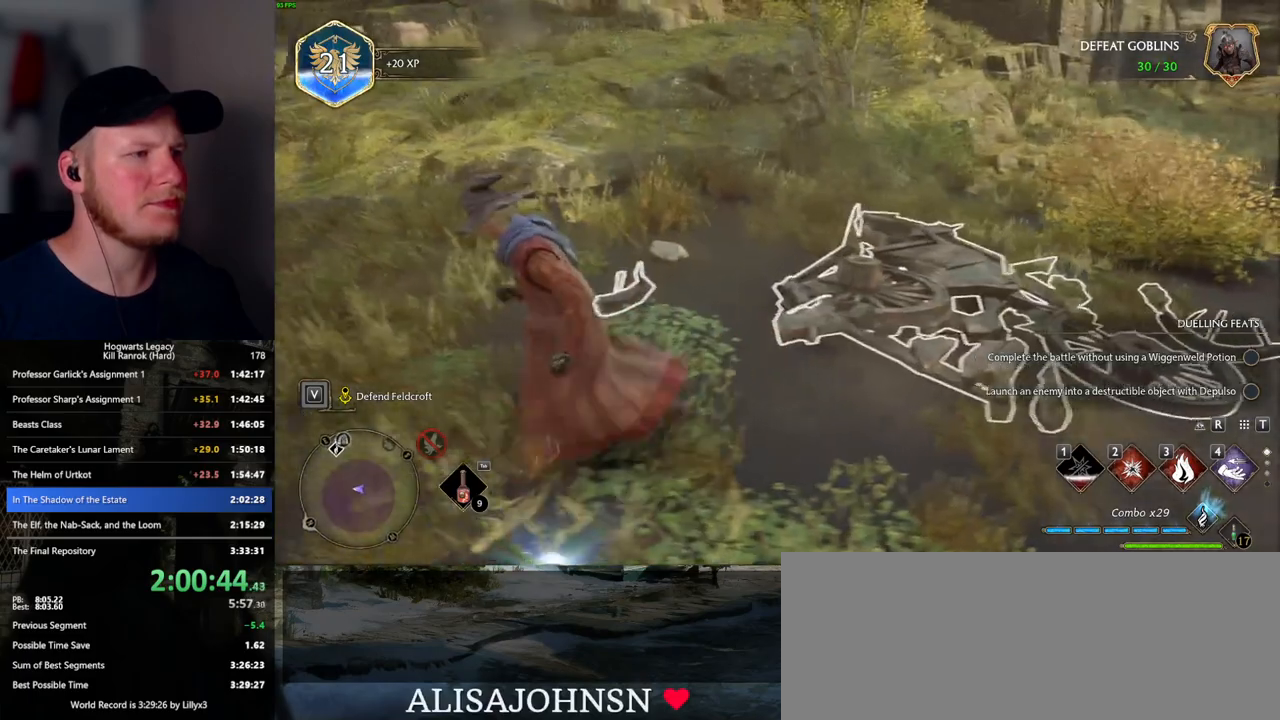
{"keys": ["d"], "mouse": [], "events": [[50, "w", "down"], [400, "w", "up"]]}
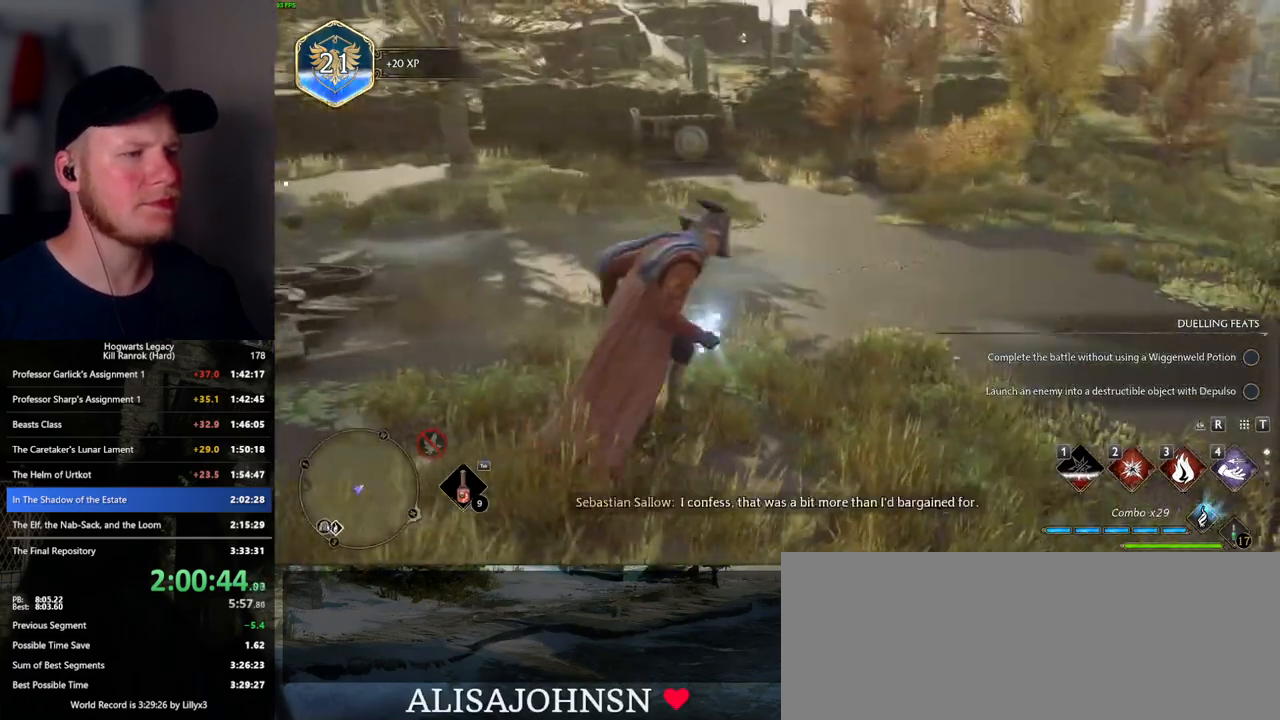
{"keys": ["w"], "mouse": [], "events": [[17, "w", "down"], [133, "d", "up"]]}
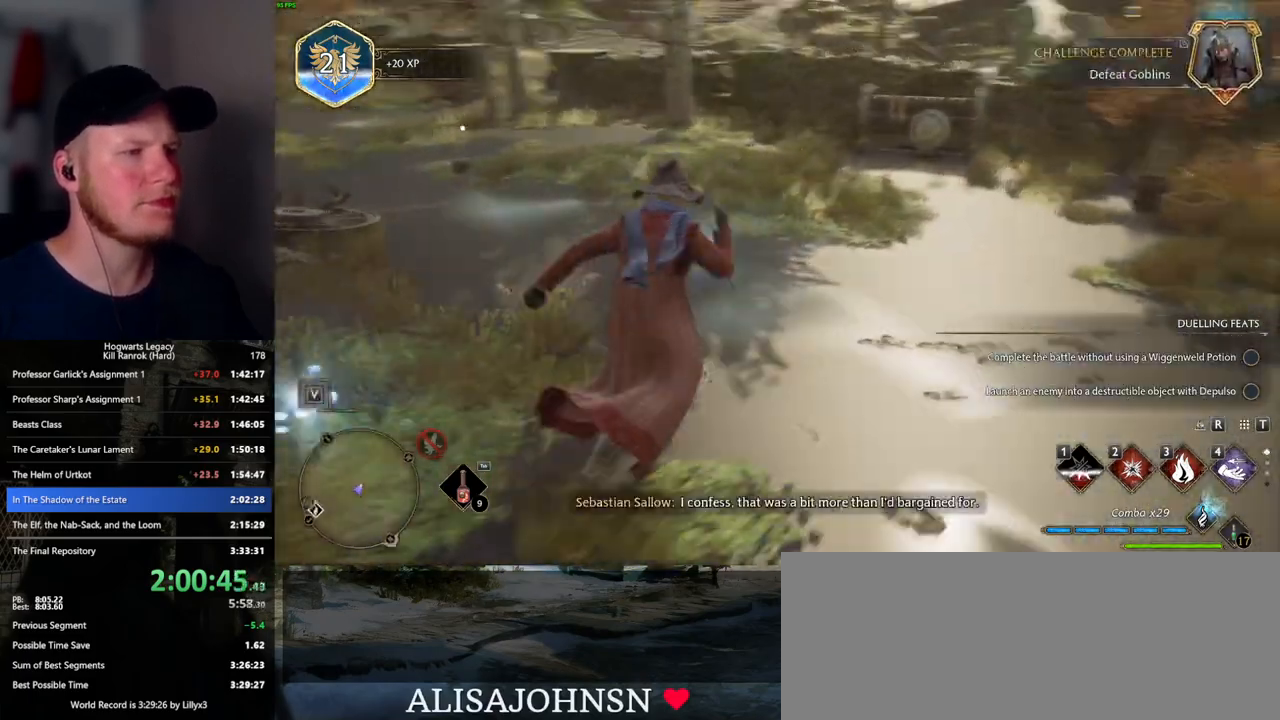
{"keys": ["w"], "mouse": [], "events": []}
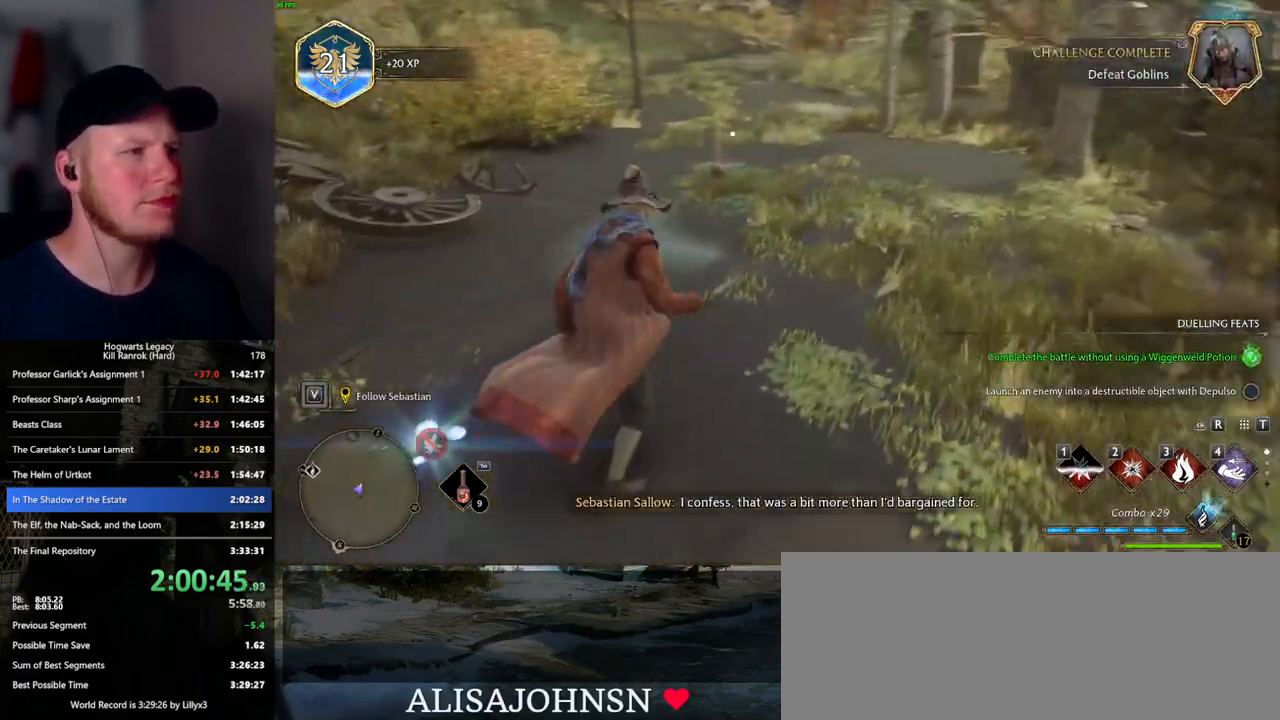
{"keys": ["w"], "mouse": [], "events": [[400, "f", "down"], [467, "f", "up"]]}
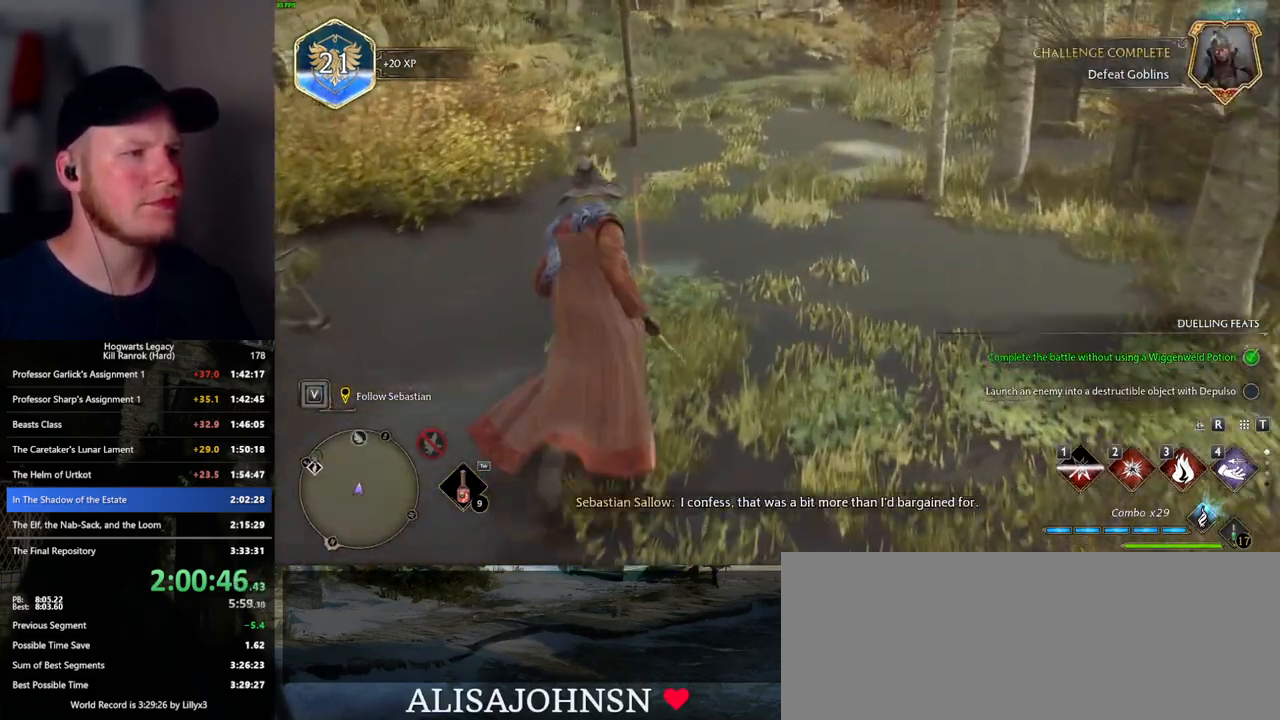
{"keys": ["w"], "mouse": [], "events": [[67, "f", "down"], [133, "f", "up"]]}
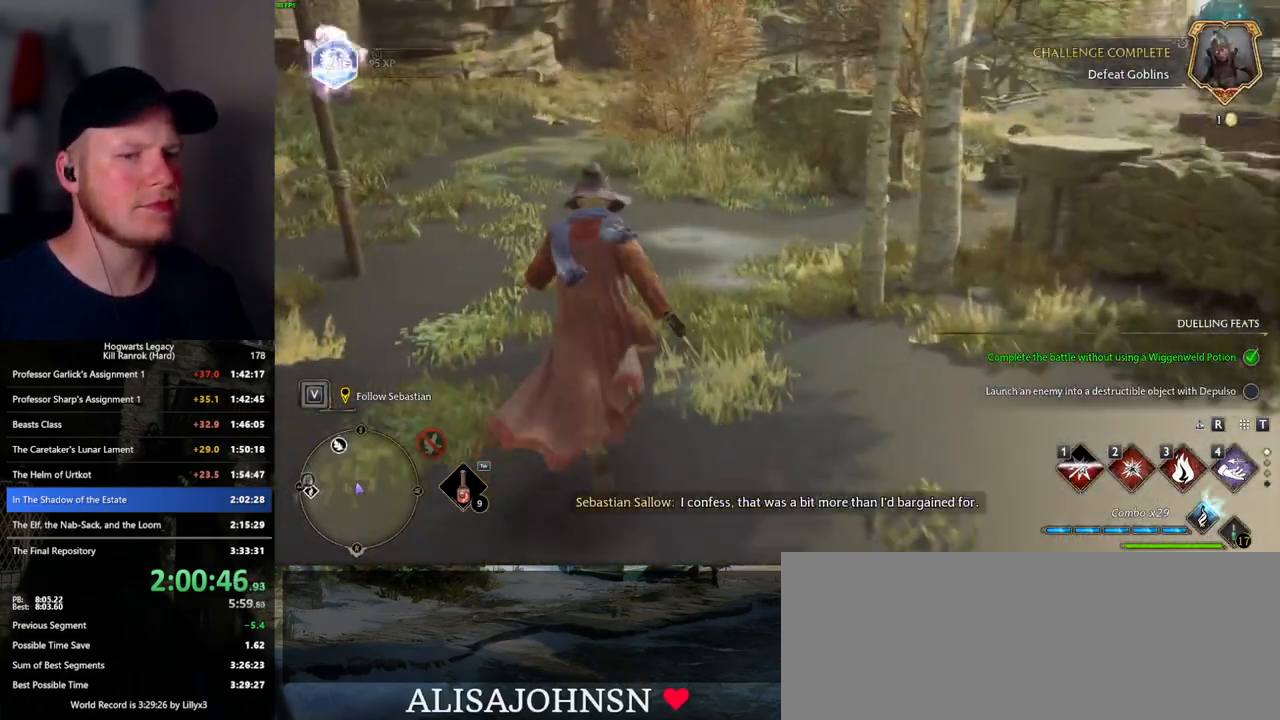
{"keys": ["w"], "mouse": [], "events": []}
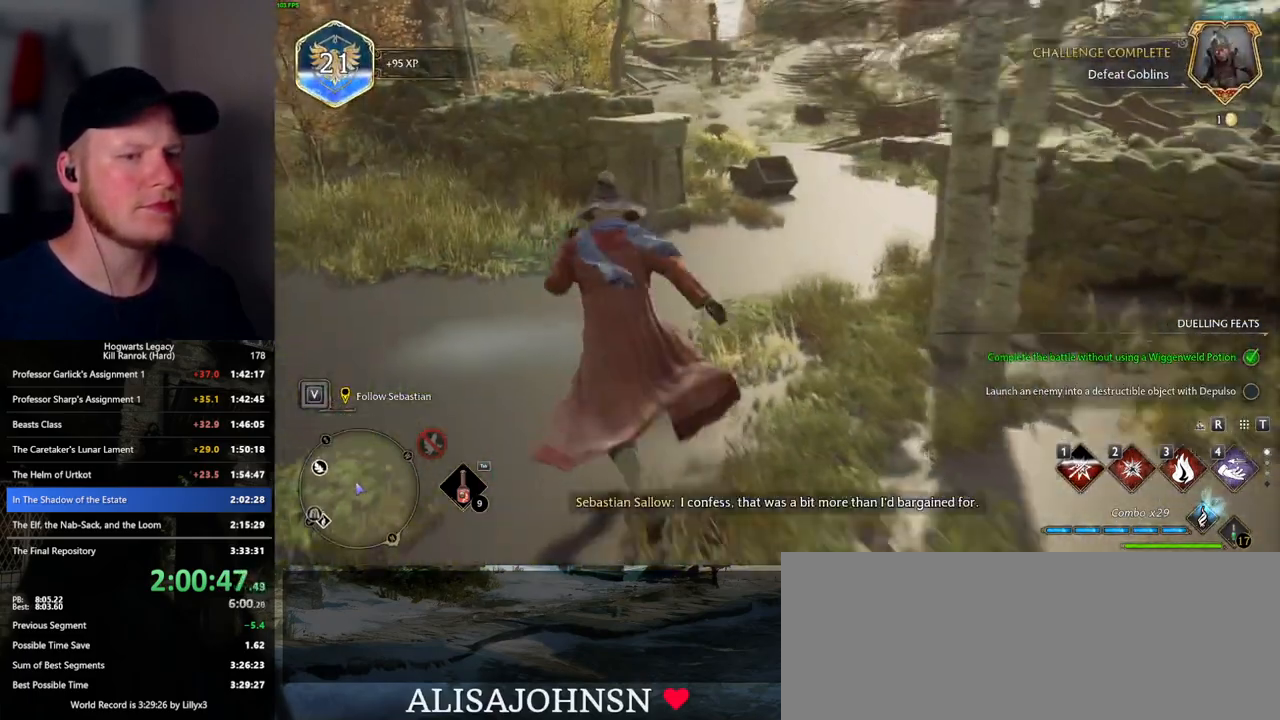
{"keys": ["w"], "mouse": [], "events": []}
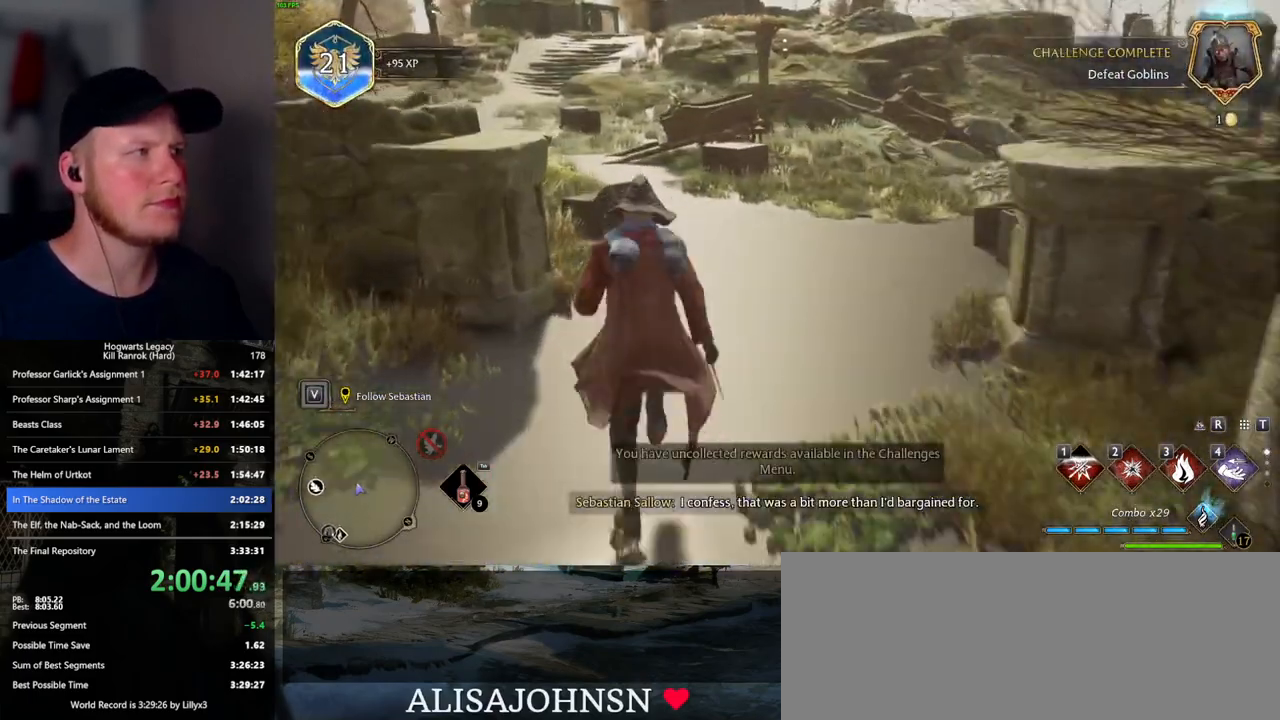
{"keys": ["w"], "mouse": [], "events": []}
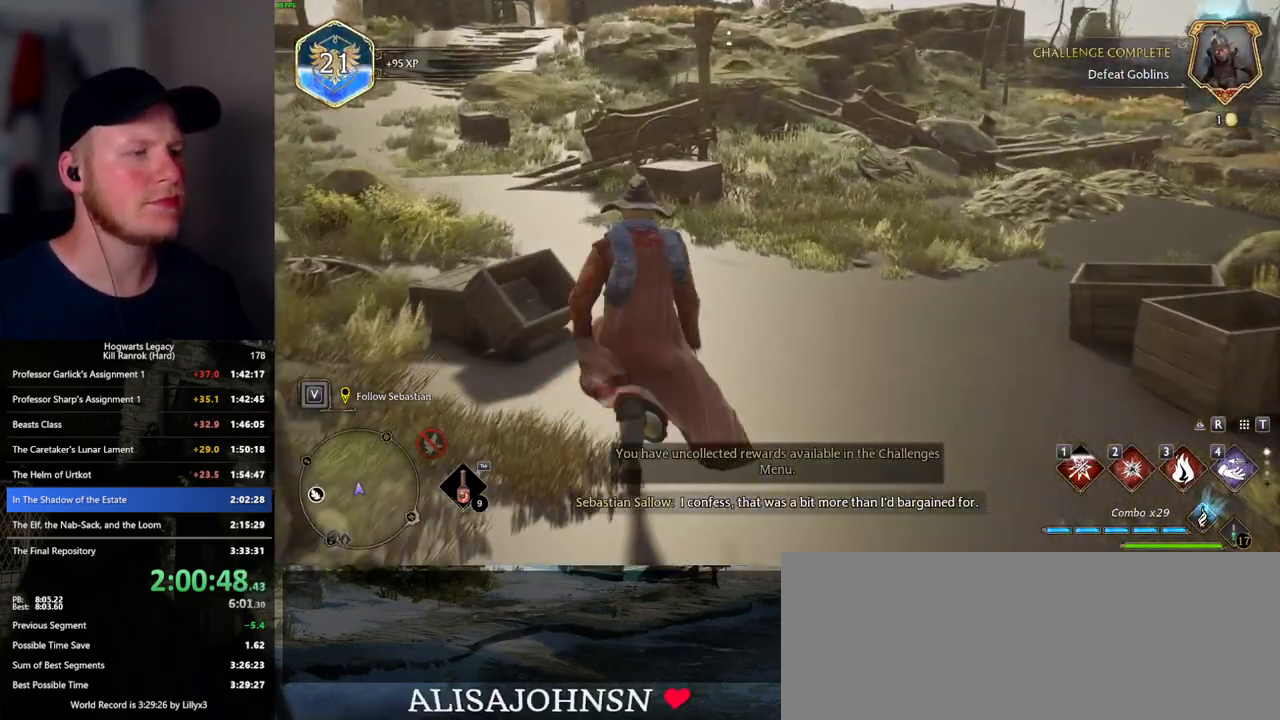
{"keys": ["w"], "mouse": [], "events": []}
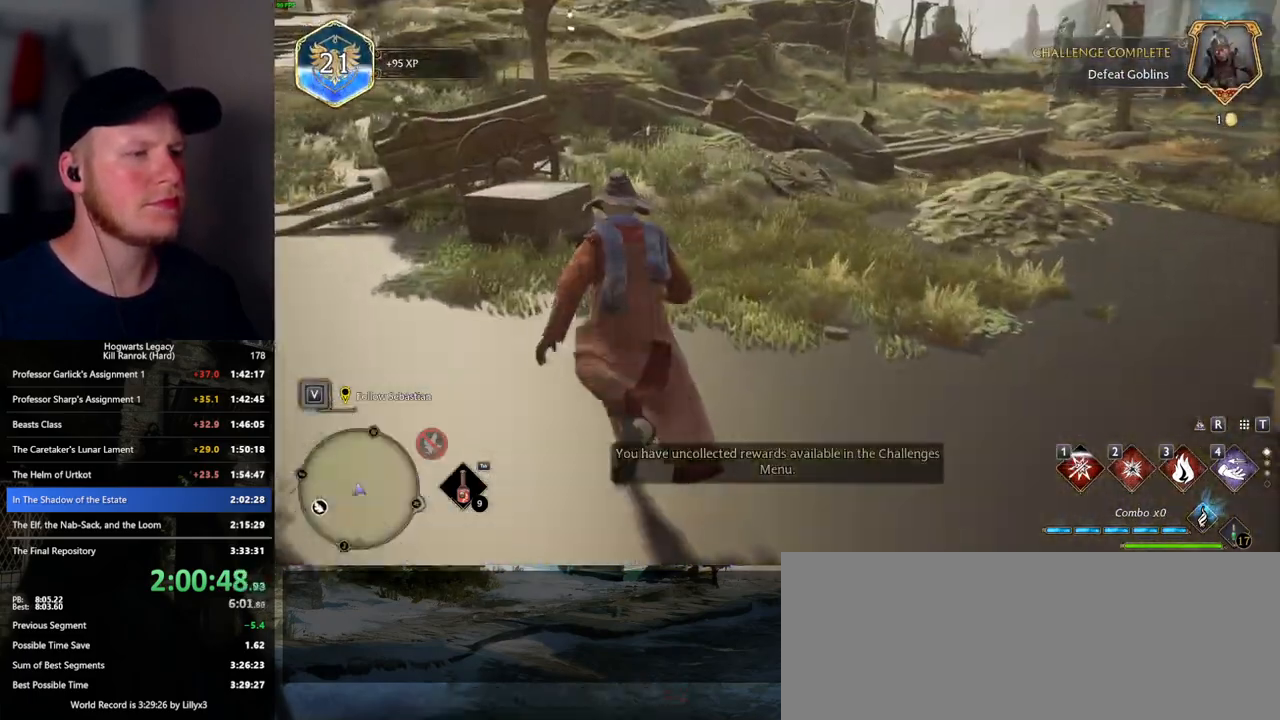
{"keys": [], "mouse": [], "events": [[17, "w", "up"]]}
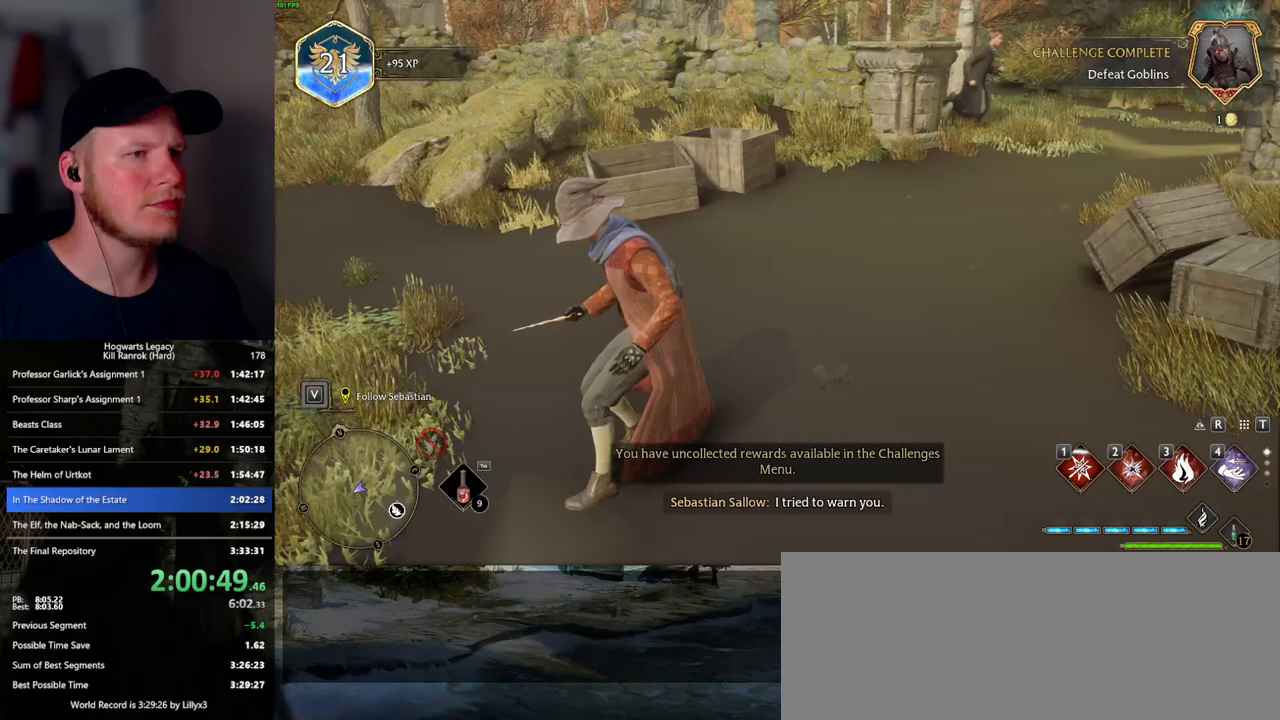
{"keys": [], "mouse": [], "events": []}
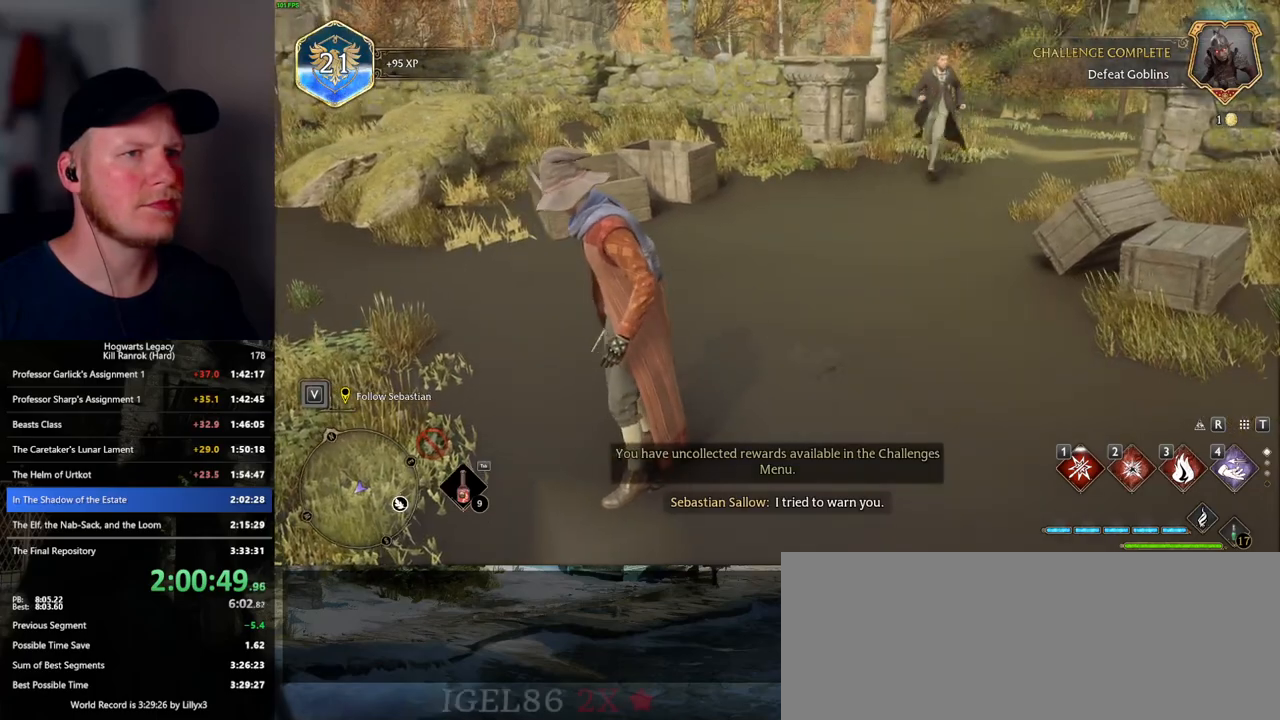
{"keys": [], "mouse": [], "events": []}
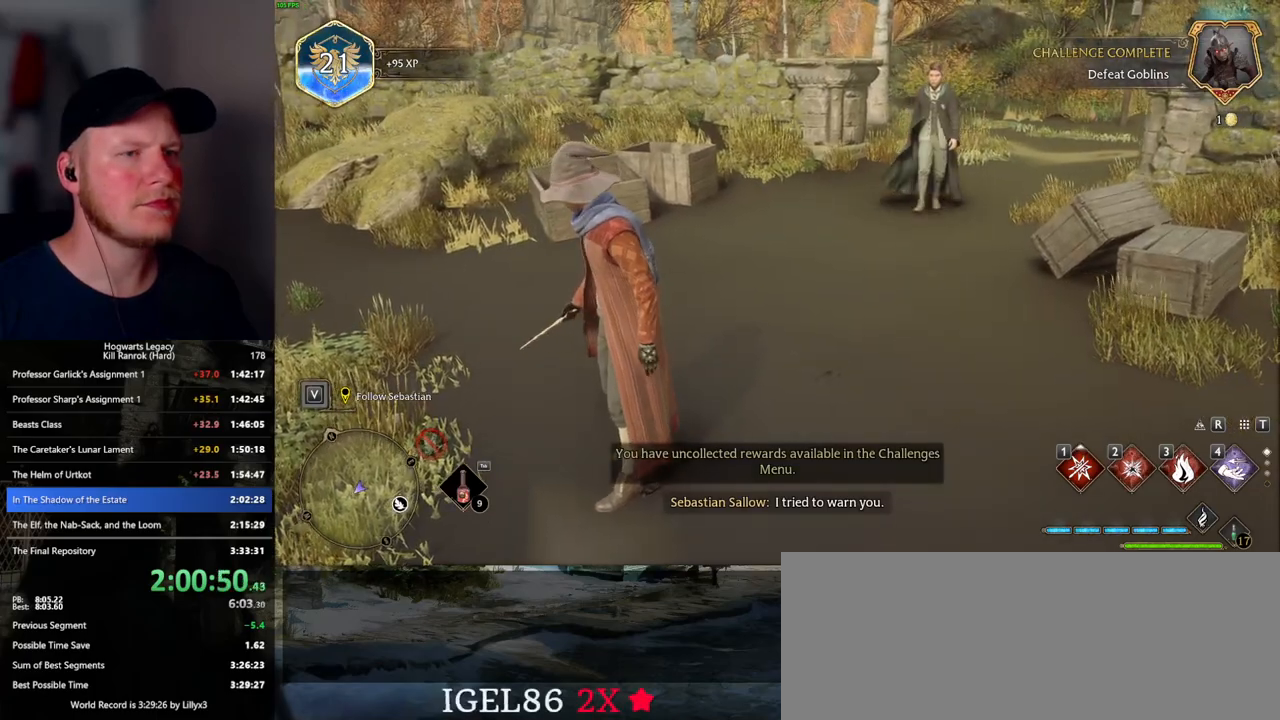
{"keys": ["a"], "mouse": [], "events": [[133, "s", "down"], [267, "a", "down"], [483, "s", "up"]]}
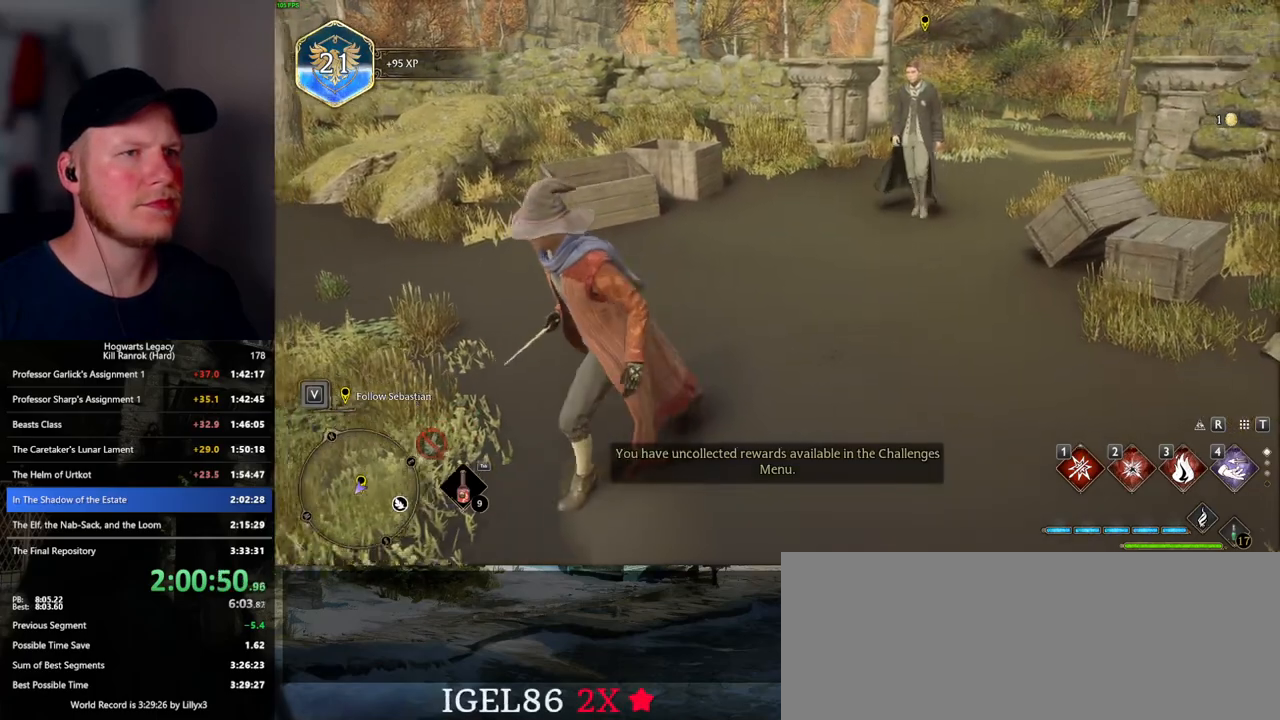
{"keys": [], "mouse": [], "events": [[67, "a", "up"]]}
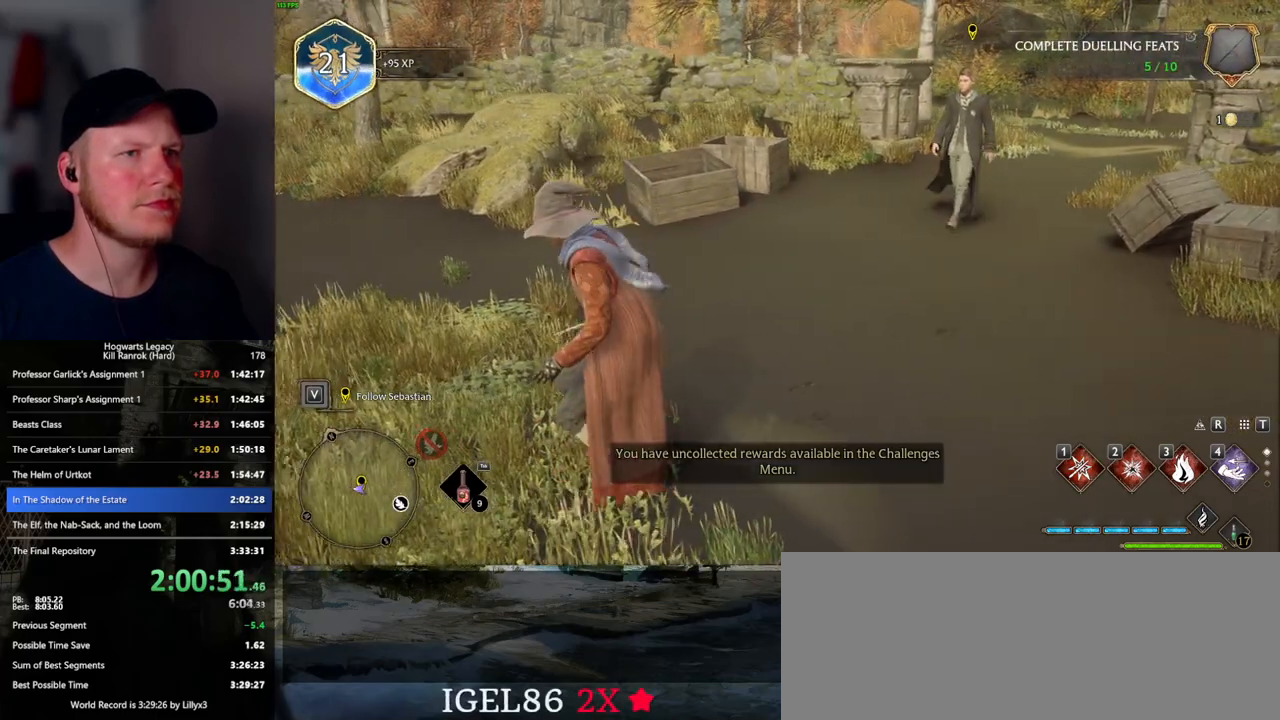
{"keys": [], "mouse": [], "events": []}
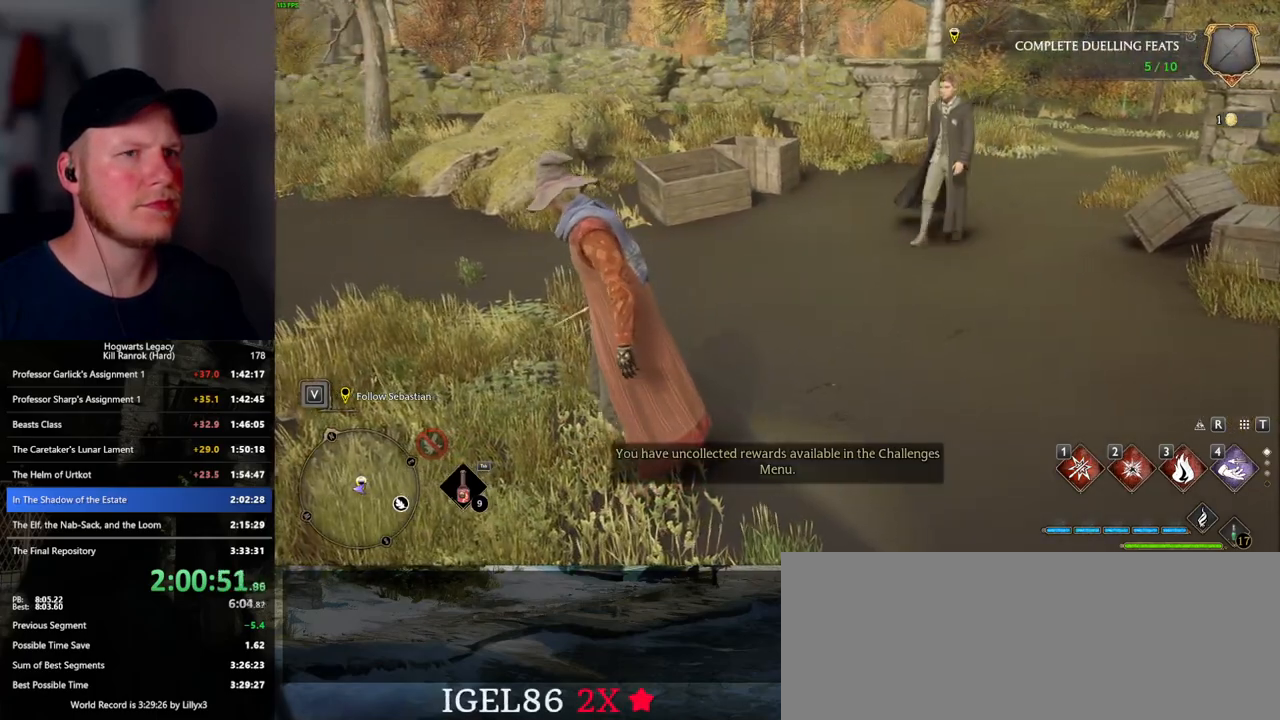
{"keys": [], "mouse": [], "events": []}
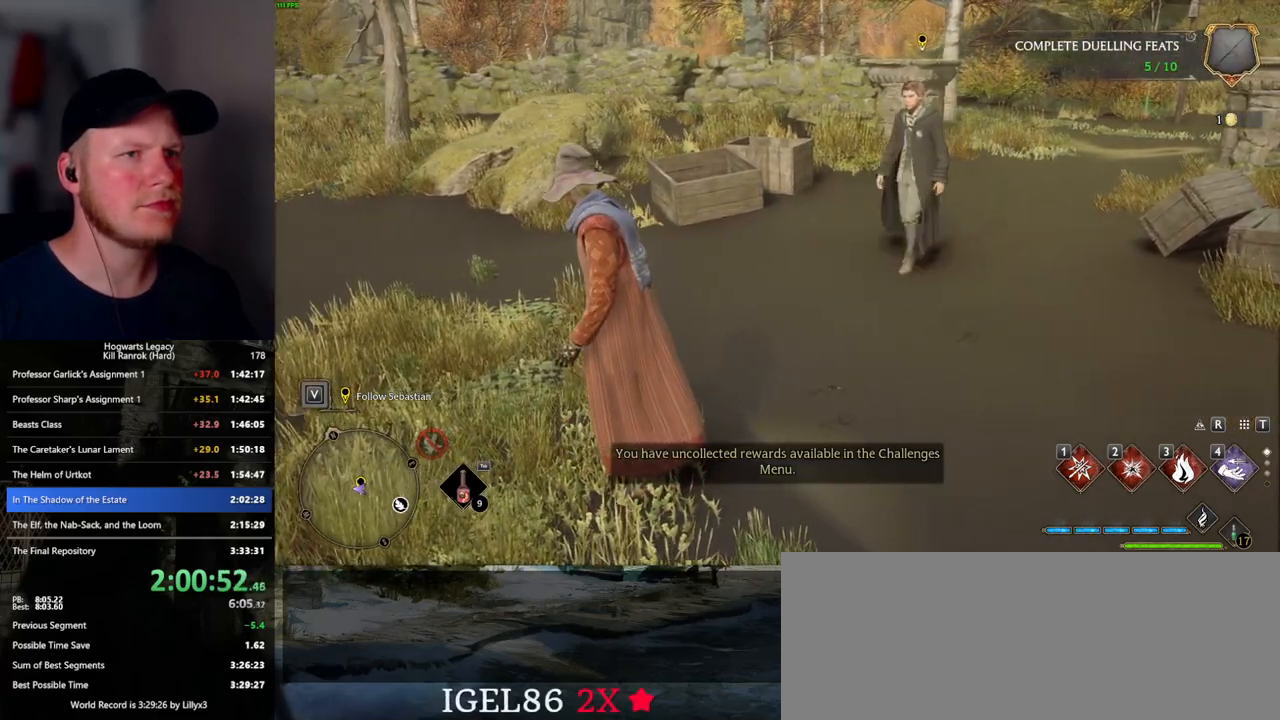
{"keys": [], "mouse": [], "events": []}